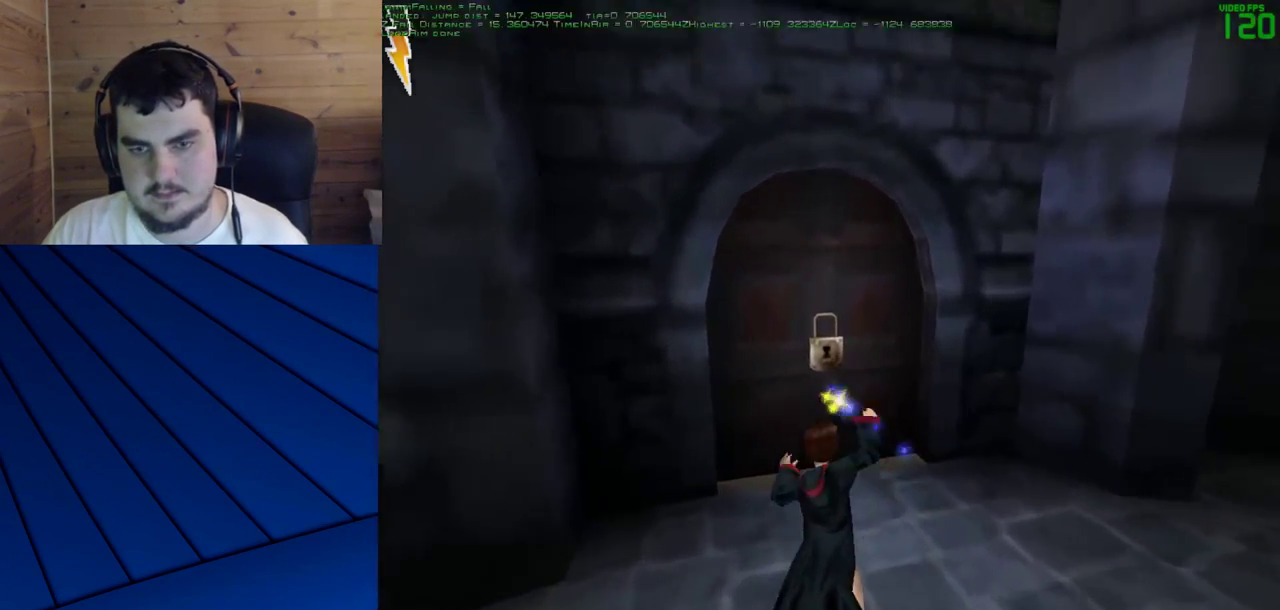
Gameplay with keyboard and mouse; each line is a JSON object with the keys and mouse buttons held at the frame after it. "events" lists presses ("down") and releases ("up") of "a", "d", "e", "f", "q", "s", "shift", "w", "mouse_left" and "mouse_right" between this image and that frame as [ms after this image, input, new state], when the widget could be followed in between. "mouse_left", "mouse_right" = the "left", "right" buttons of the "mouse" list. No other keys are recorded. Mouse movement is not recorded.
{"keys": ["shift", "w"], "mouse": [], "events": [[17, "mouse_left", "up"], [67, "shift", "up"], [100, "mouse_left", "down"], [100, "w", "up"], [150, "mouse_left", "up"], [300, "shift", "down"], [300, "w", "down"]]}
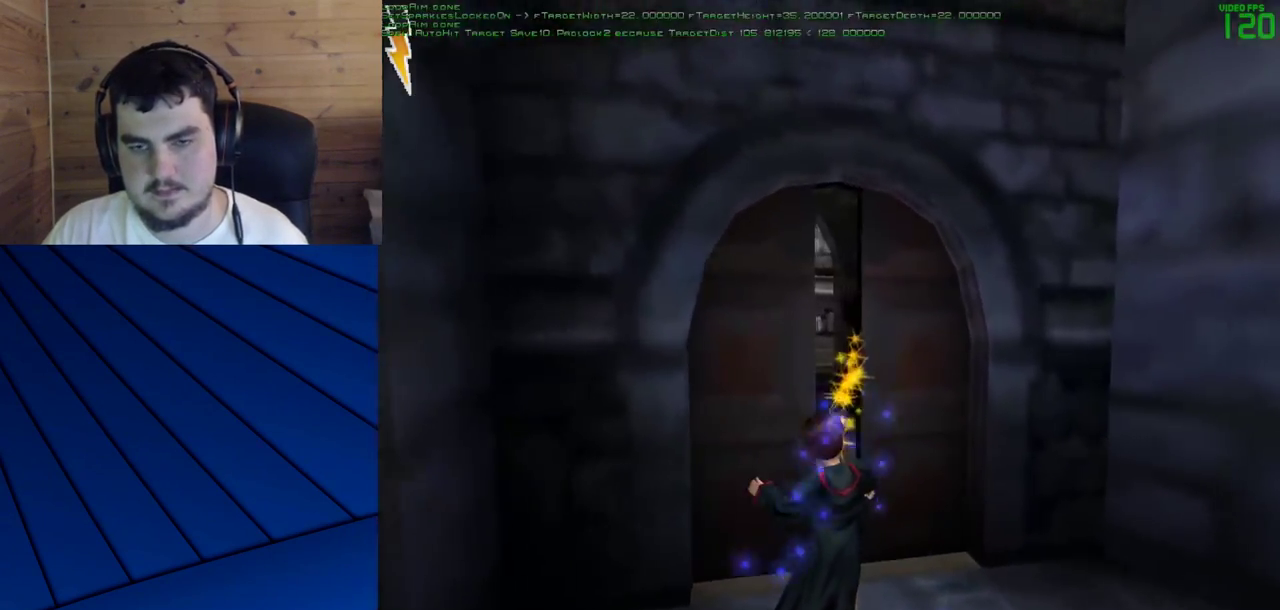
{"keys": ["shift", "w"], "mouse": [], "events": []}
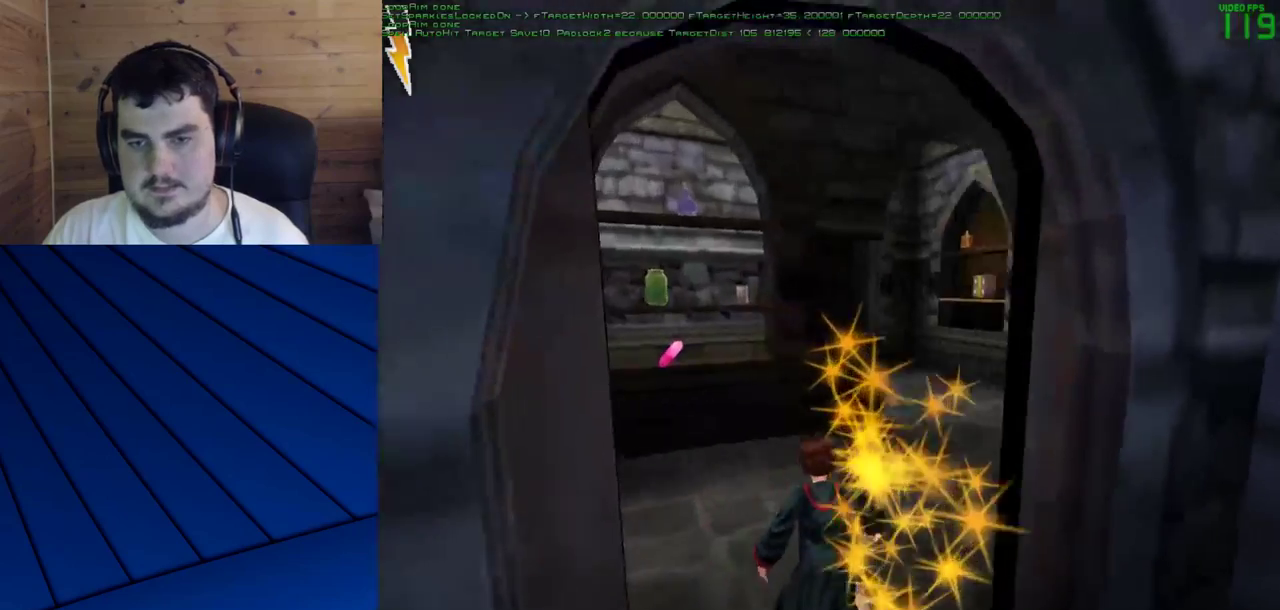
{"keys": ["shift", "w"], "mouse": [], "events": [[83, "f", "down"], [133, "d", "down"], [233, "d", "up"], [233, "f", "up"]]}
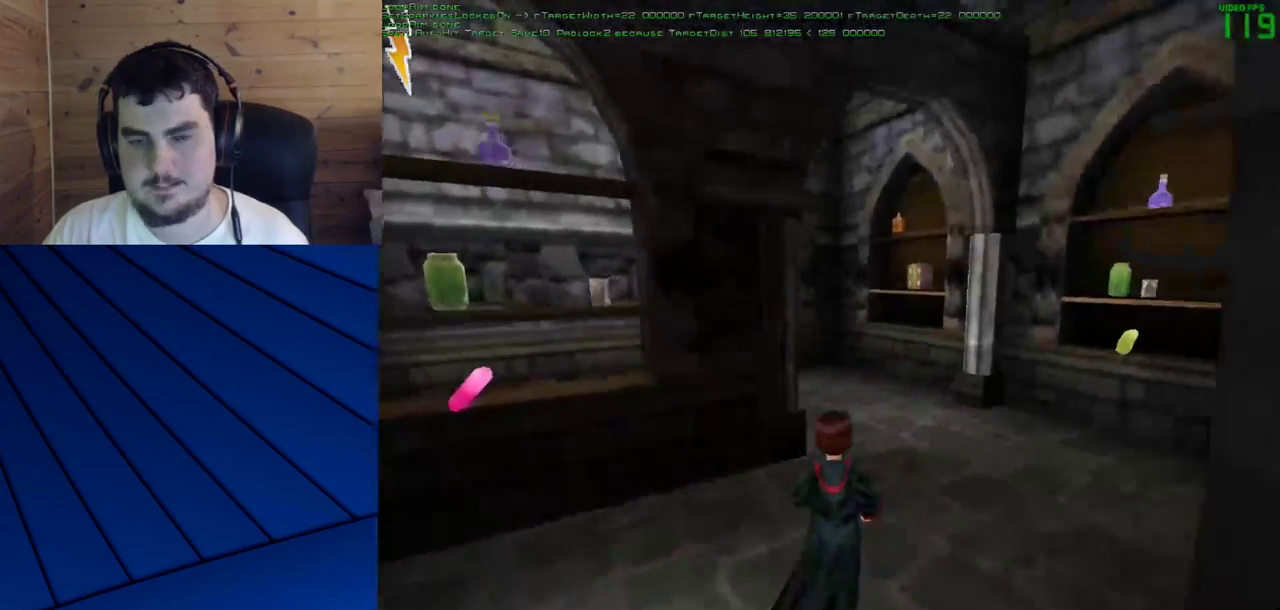
{"keys": ["d", "f", "shift", "w"], "mouse": [], "events": [[17, "f", "down"], [67, "f", "up"], [250, "d", "down"], [250, "f", "down"], [350, "d", "up"], [350, "f", "up"], [483, "d", "down"], [483, "f", "down"]]}
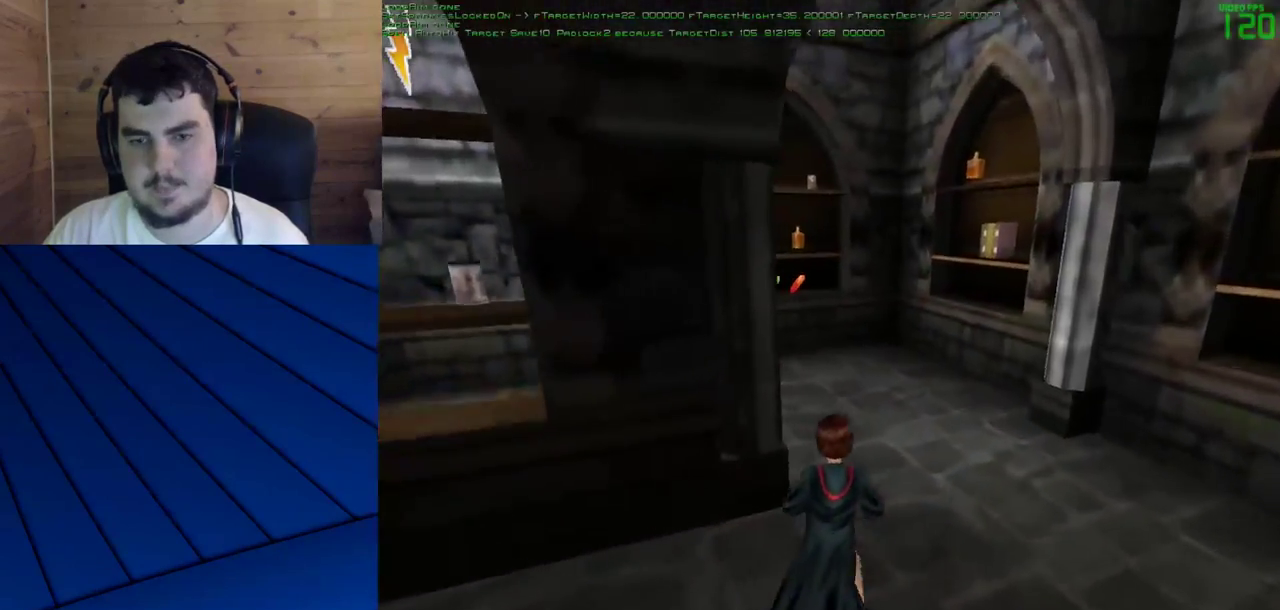
{"keys": ["shift", "w"], "mouse": [], "events": [[117, "d", "up"], [117, "f", "up"], [267, "d", "down"], [267, "f", "down"], [317, "d", "up"], [317, "f", "up"]]}
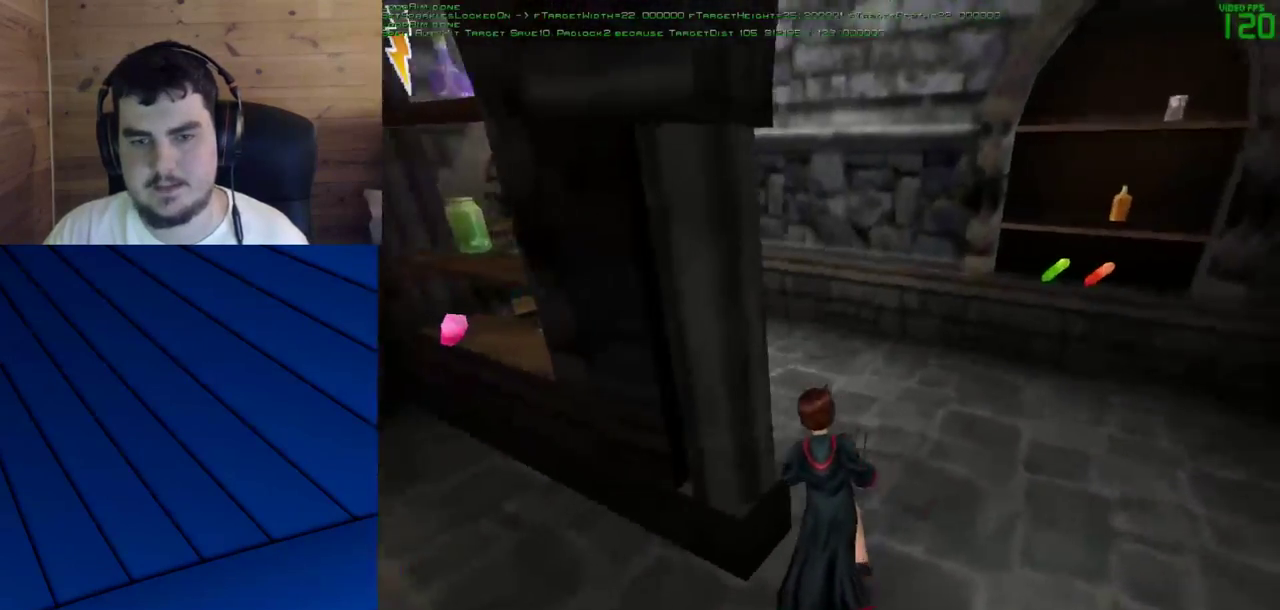
{"keys": ["shift", "w"], "mouse": [], "events": []}
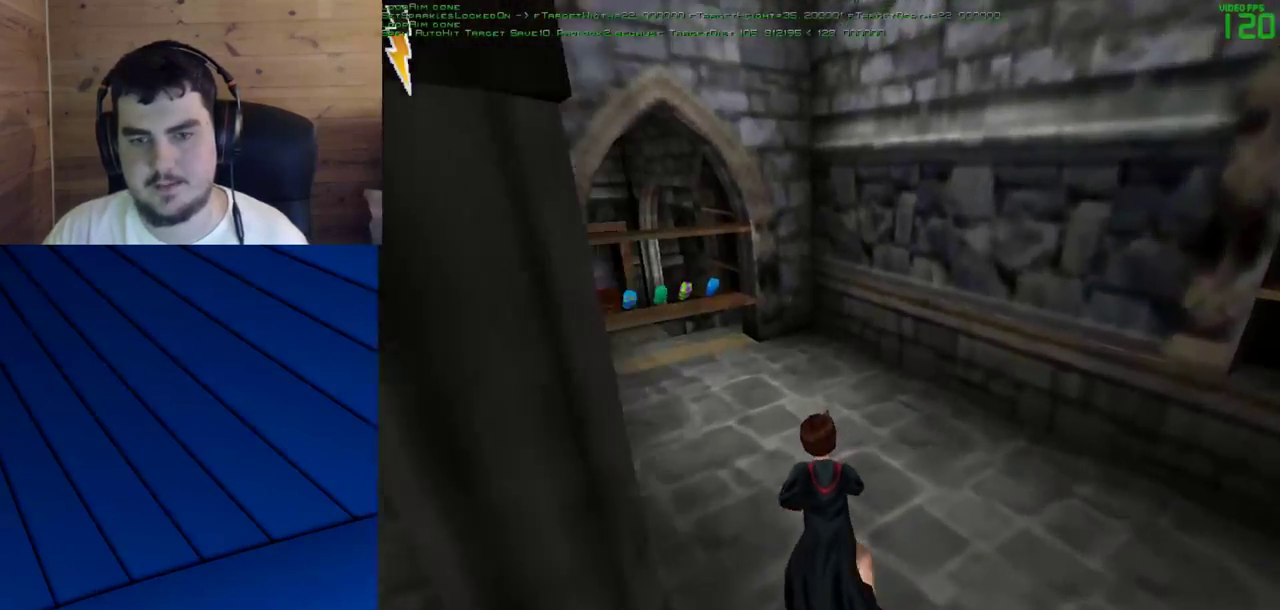
{"keys": ["s"], "mouse": [], "events": [[300, "shift", "up"], [300, "w", "up"], [433, "s", "down"]]}
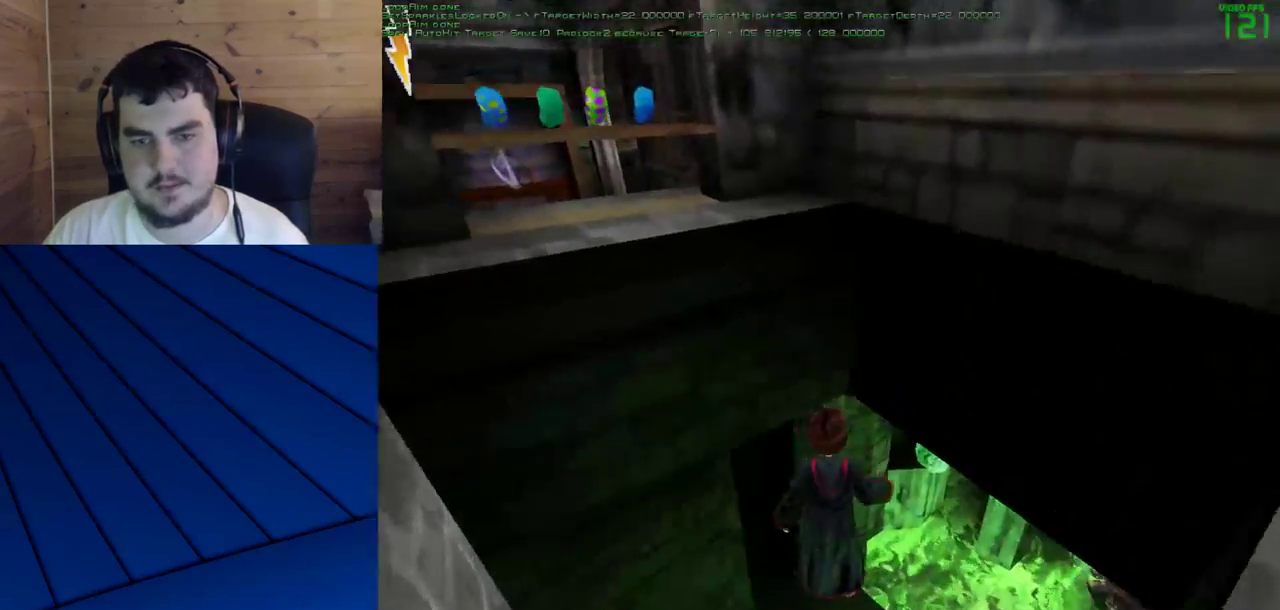
{"keys": ["d", "f", "s"], "mouse": [], "events": [[500, "d", "down"], [500, "f", "down"]]}
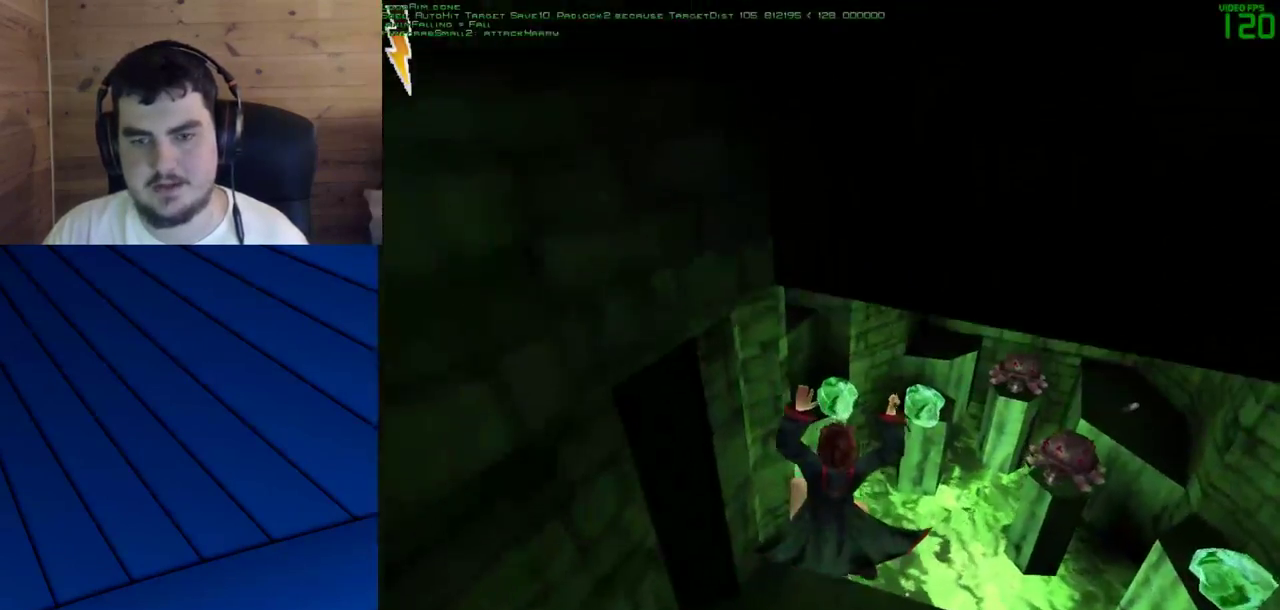
{"keys": [], "mouse": [], "events": [[283, "s", "up"], [467, "d", "up"], [467, "f", "up"]]}
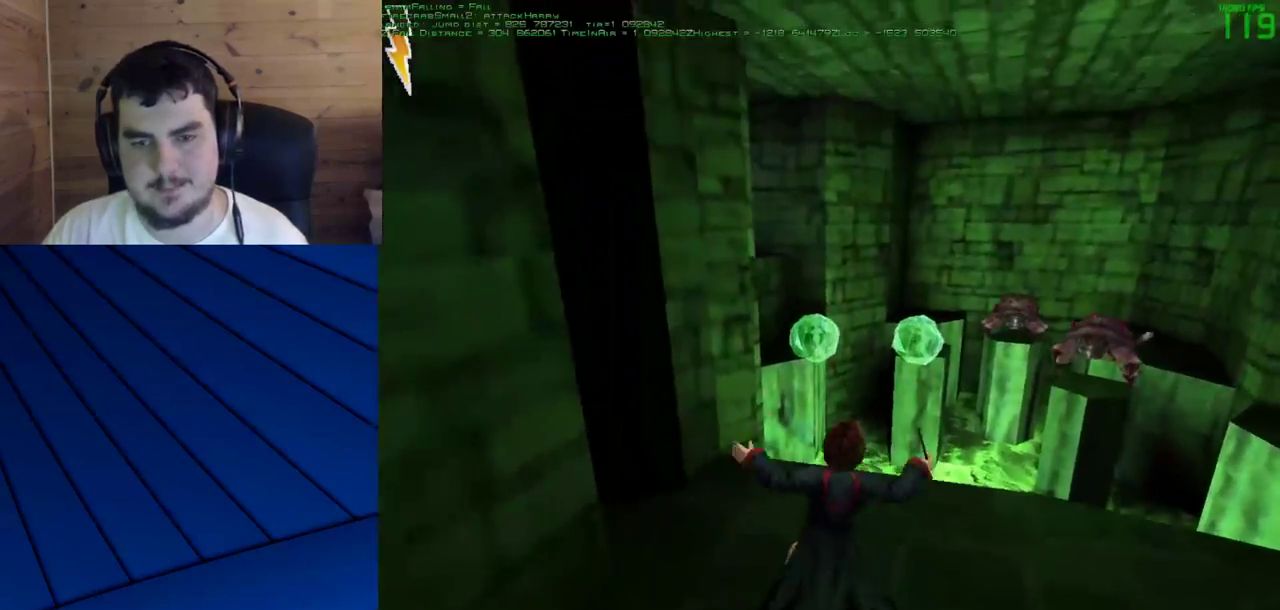
{"keys": [], "mouse": [], "events": [[333, "mouse_left", "down"], [433, "mouse_left", "up"]]}
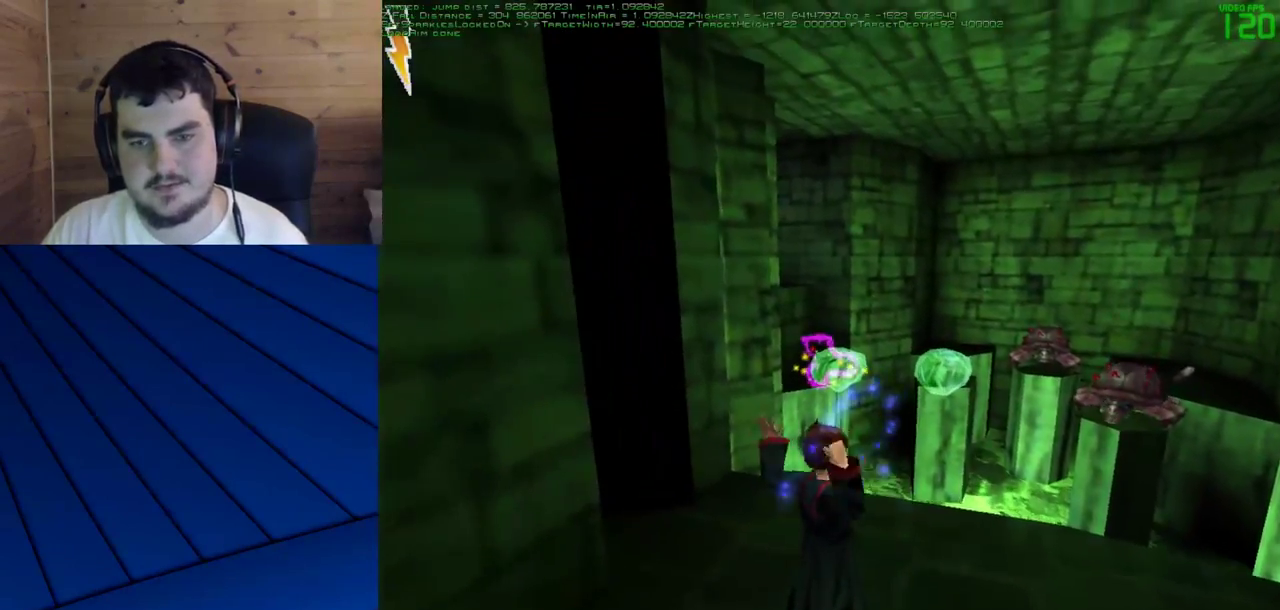
{"keys": [], "mouse": [], "events": [[33, "mouse_left", "down"], [83, "mouse_left", "up"]]}
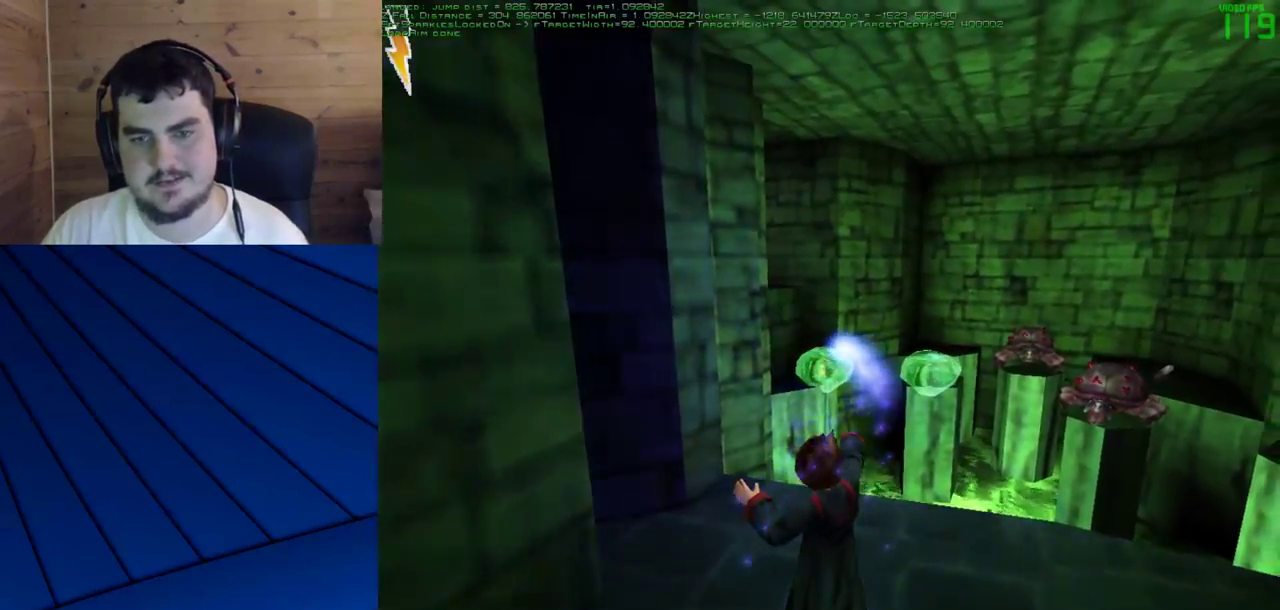
{"keys": ["shift", "w"], "mouse": [], "events": [[50, "shift", "down"], [133, "w", "down"]]}
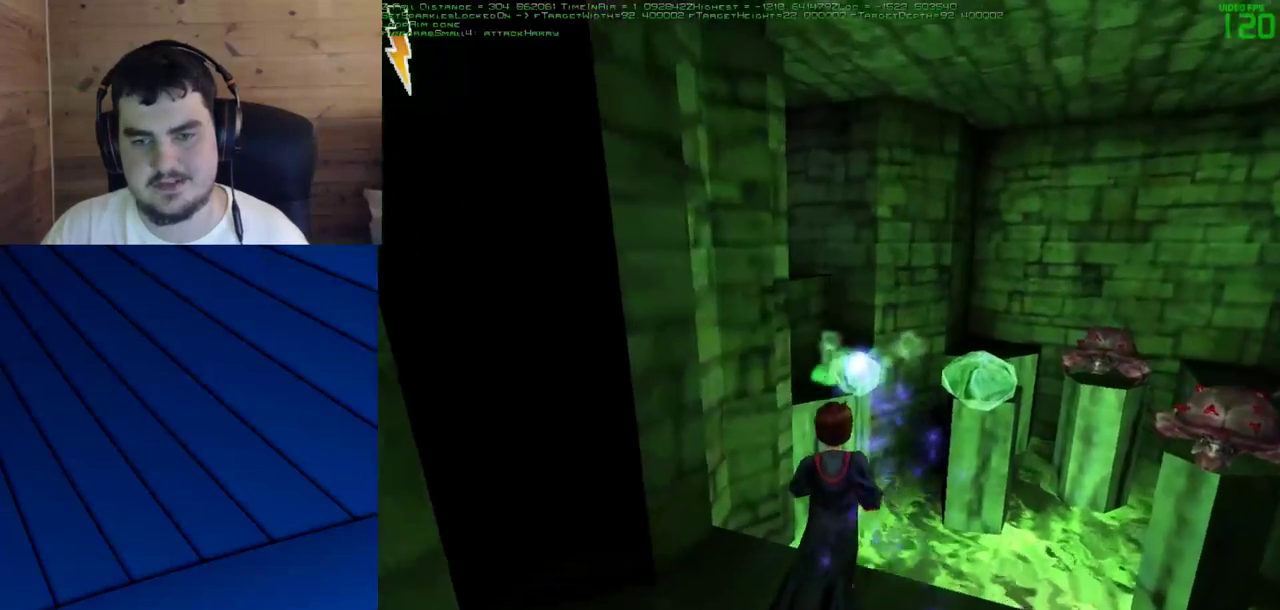
{"keys": ["shift", "w"], "mouse": [], "events": [[250, "mouse_right", "down"], [433, "mouse_right", "up"]]}
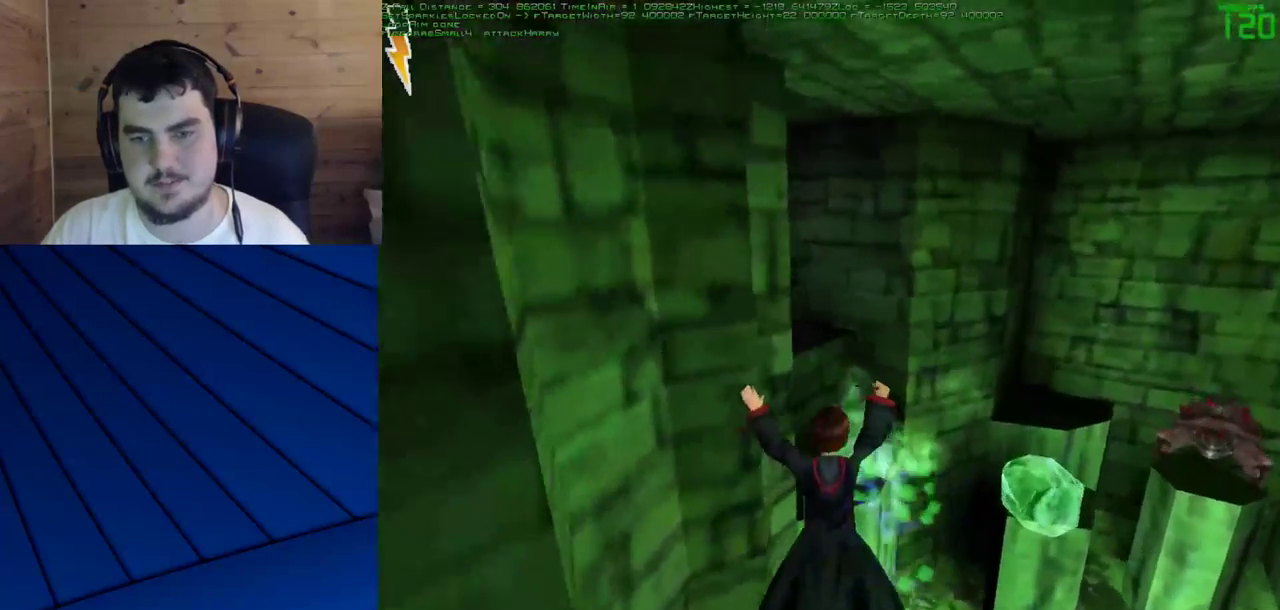
{"keys": [], "mouse": [], "events": [[33, "d", "down"], [33, "f", "down"], [167, "d", "up"], [167, "f", "up"], [217, "d", "down"], [217, "f", "down"], [400, "d", "up"], [400, "f", "up"], [400, "shift", "up"], [450, "w", "up"]]}
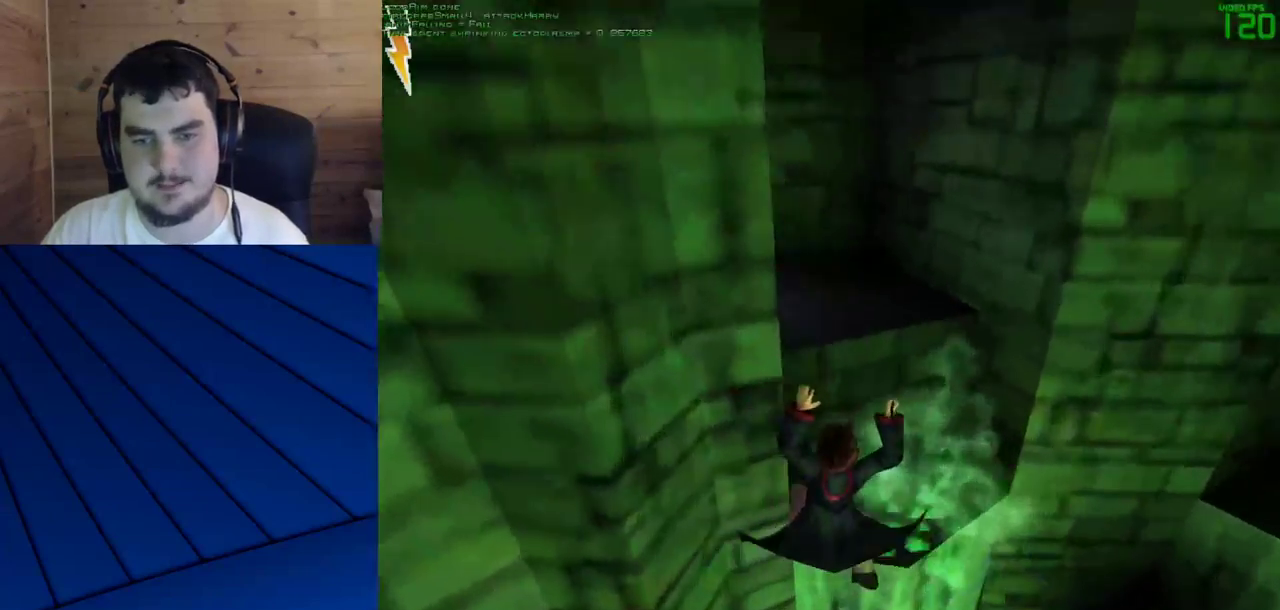
{"keys": [], "mouse": [], "events": []}
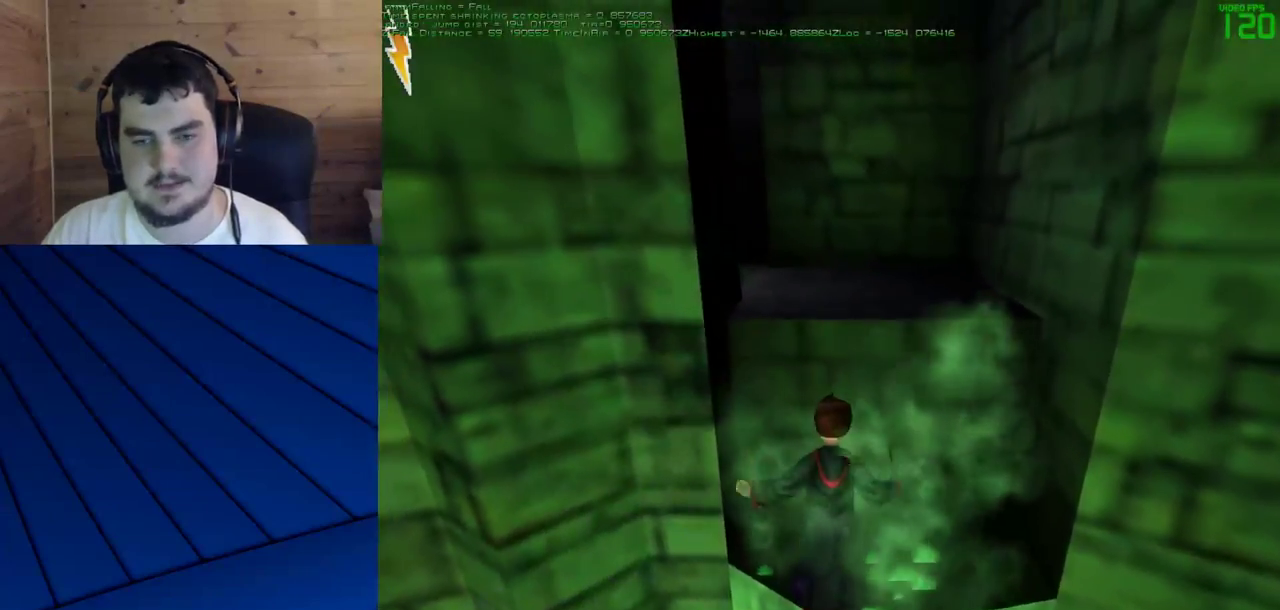
{"keys": [], "mouse": [], "events": []}
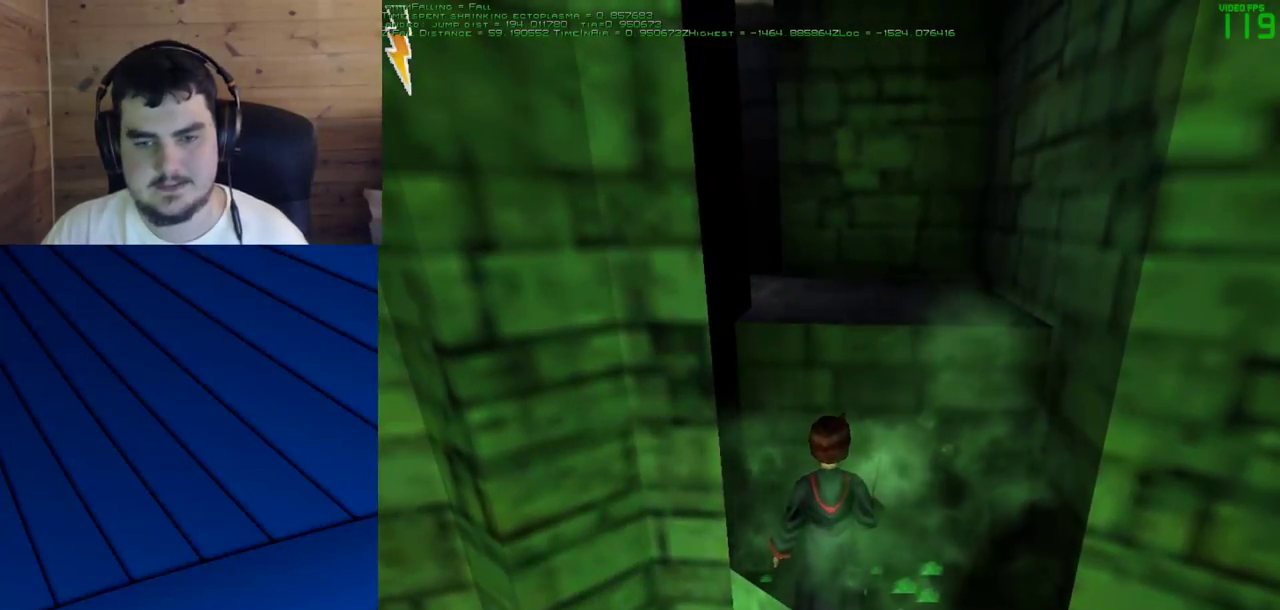
{"keys": [], "mouse": [], "events": []}
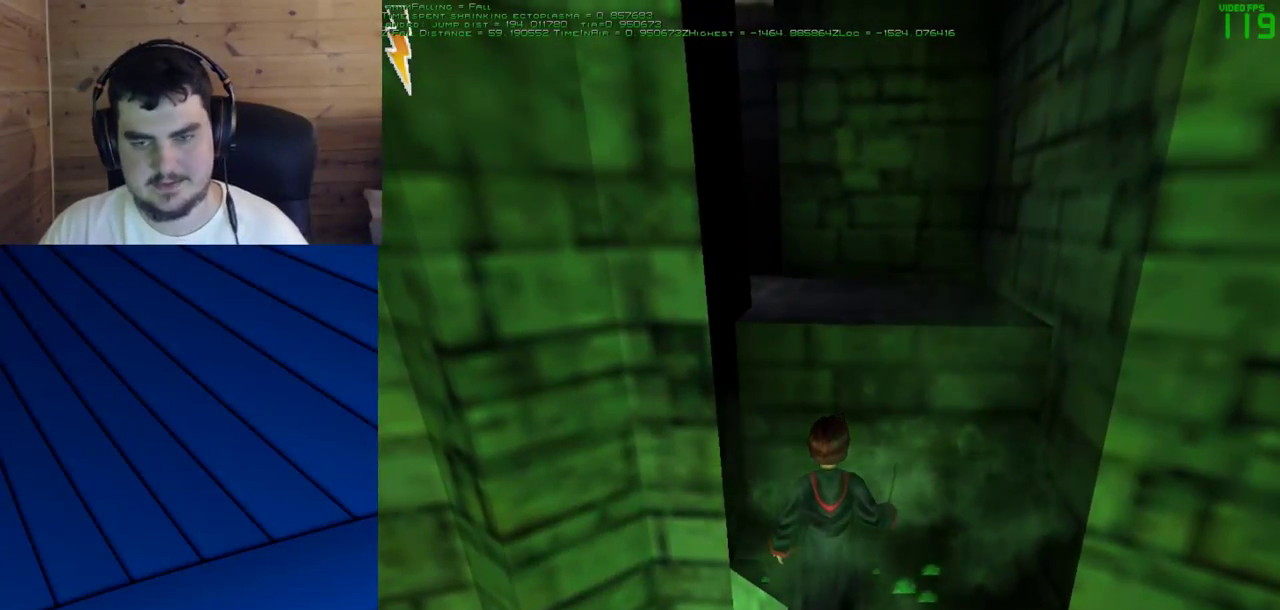
{"keys": [], "mouse": [], "events": []}
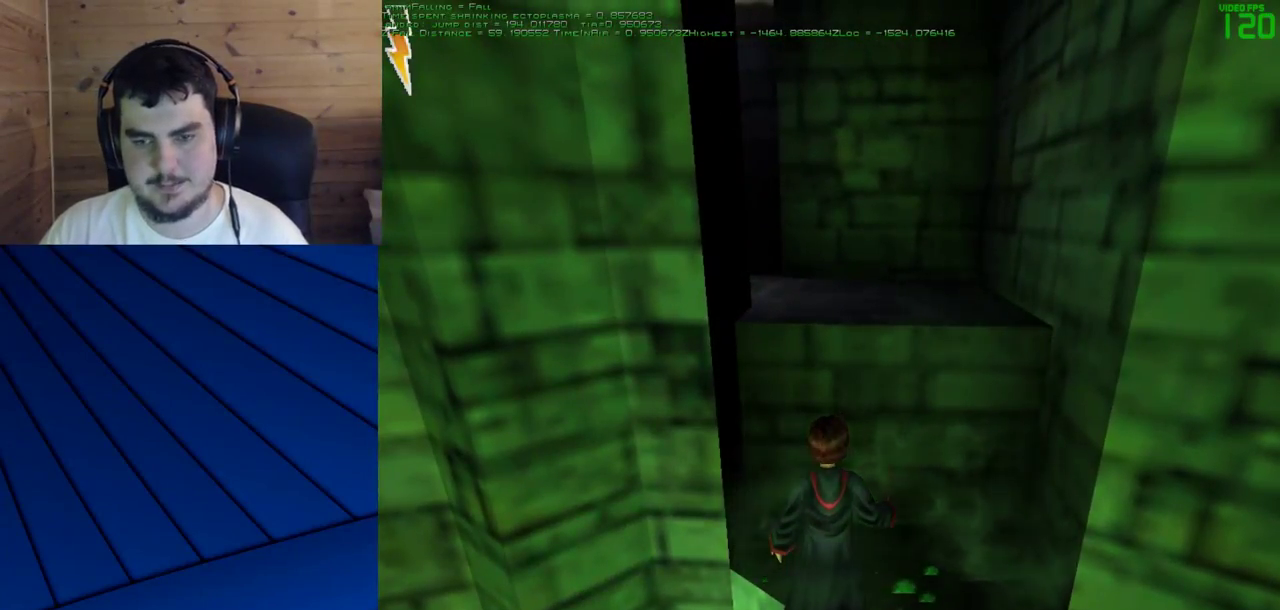
{"keys": [], "mouse": [], "events": []}
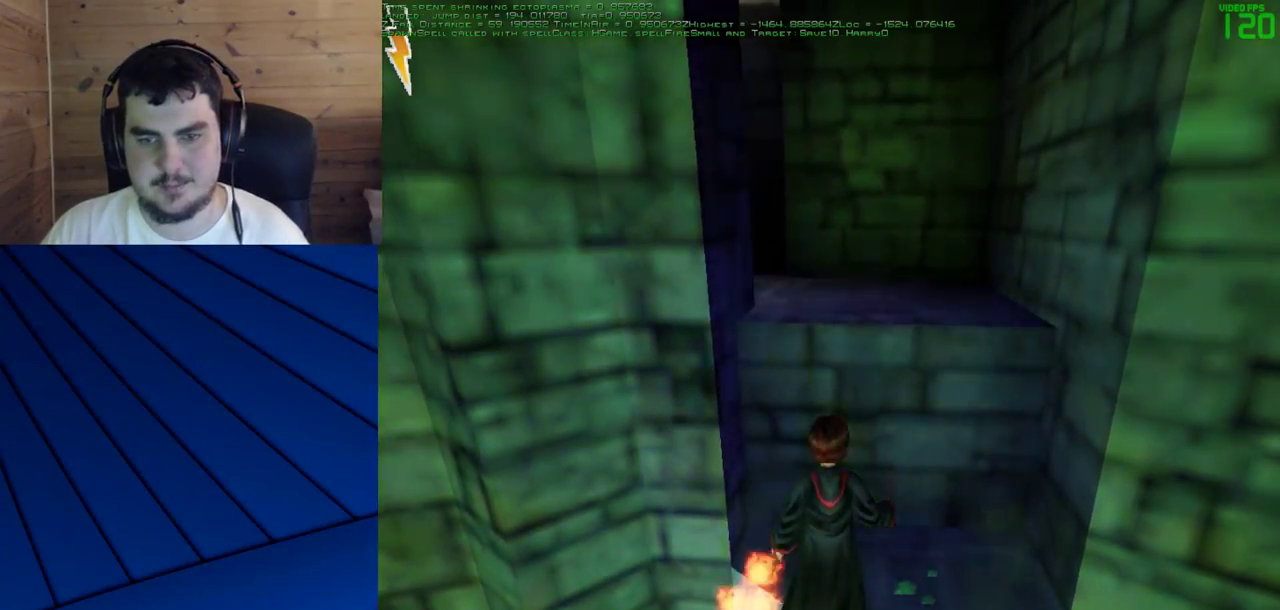
{"keys": ["shift", "w"], "mouse": ["right"], "events": [[83, "mouse_right", "down"], [117, "shift", "down"], [117, "w", "down"]]}
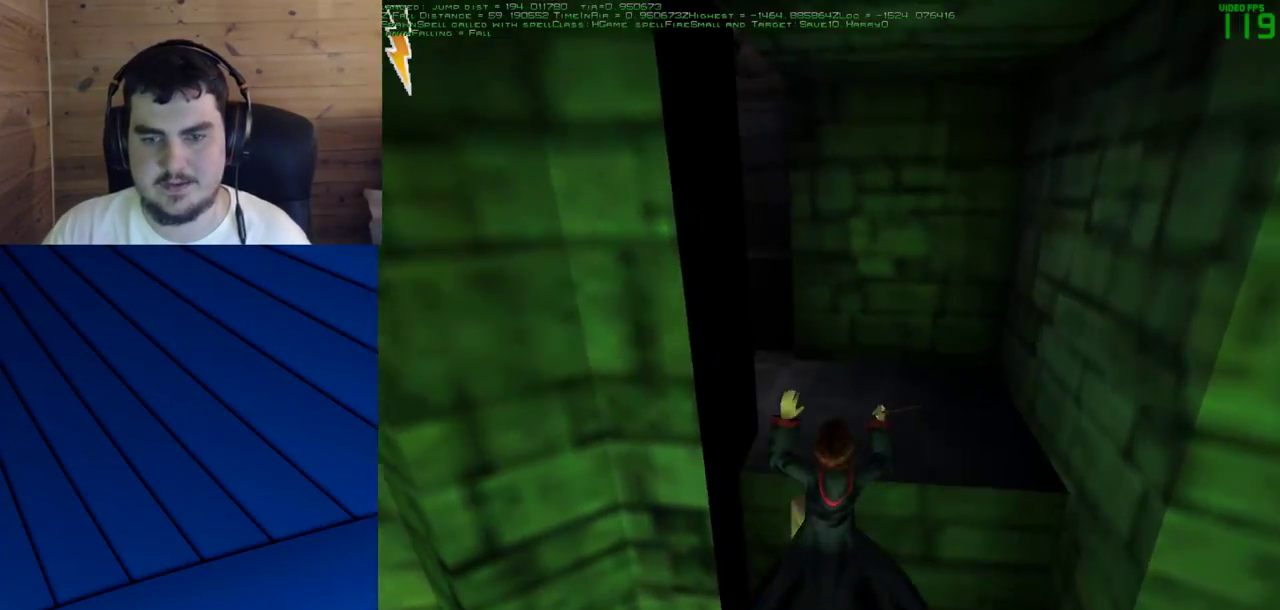
{"keys": [], "mouse": [], "events": [[133, "mouse_right", "up"], [367, "shift", "up"], [417, "w", "up"]]}
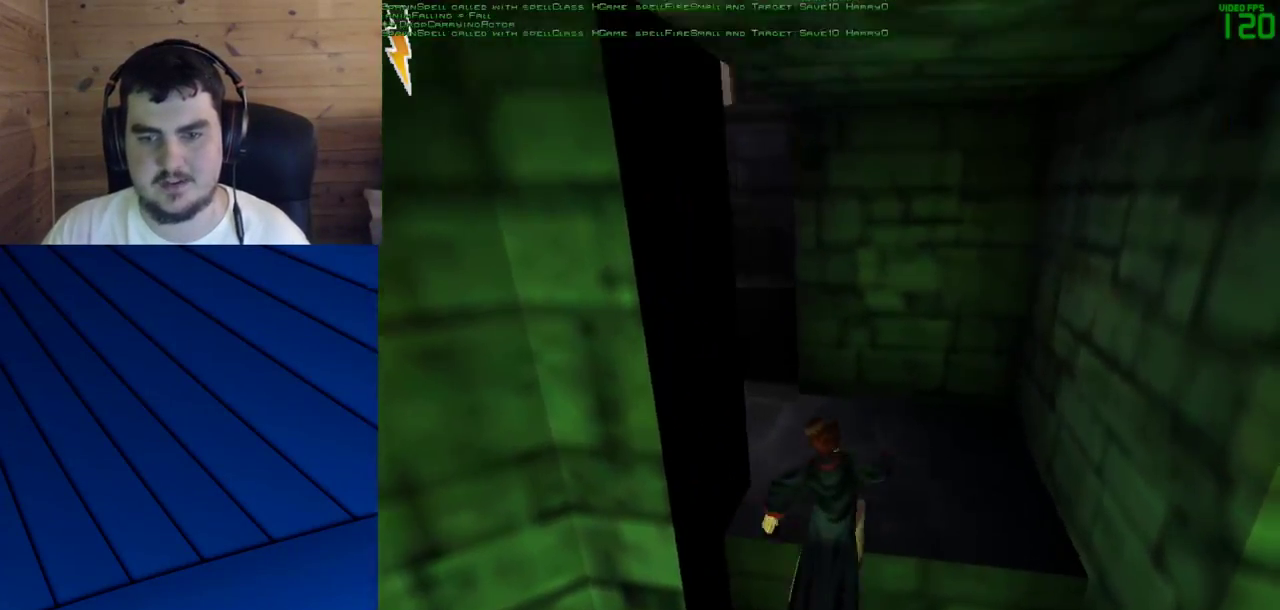
{"keys": ["shift", "w"], "mouse": [], "events": [[483, "shift", "down"], [483, "w", "down"]]}
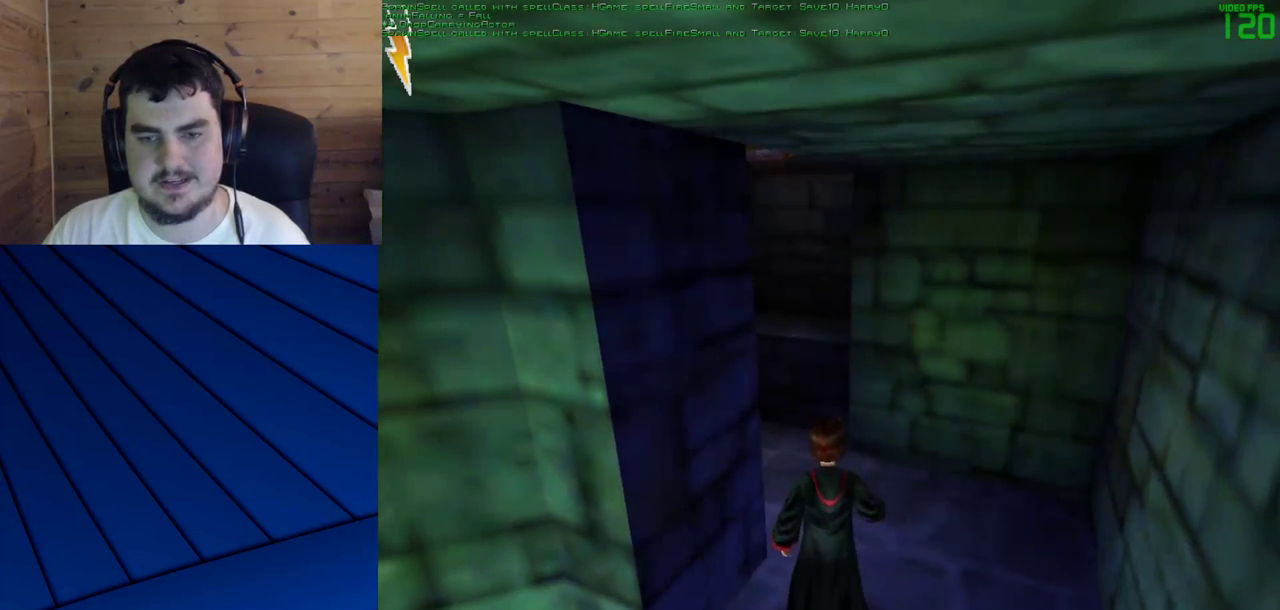
{"keys": ["a"], "mouse": [], "events": [[317, "shift", "up"], [350, "w", "up"], [450, "a", "down"]]}
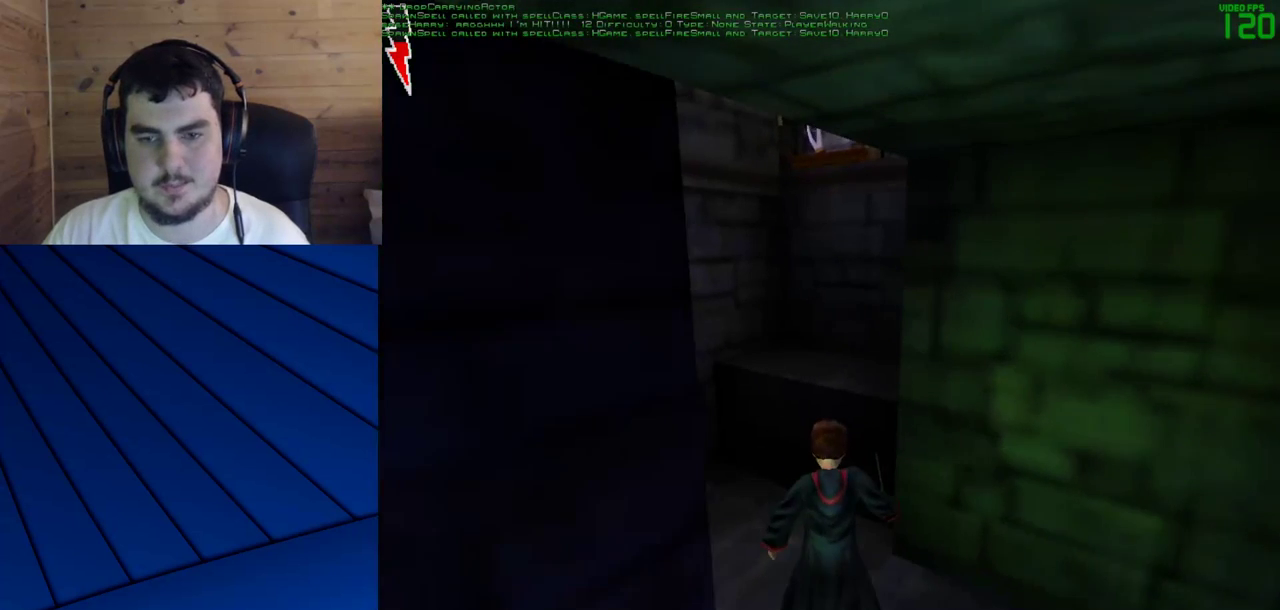
{"keys": ["a", "w"], "mouse": [], "events": [[233, "a", "up"], [467, "a", "down"], [467, "w", "down"]]}
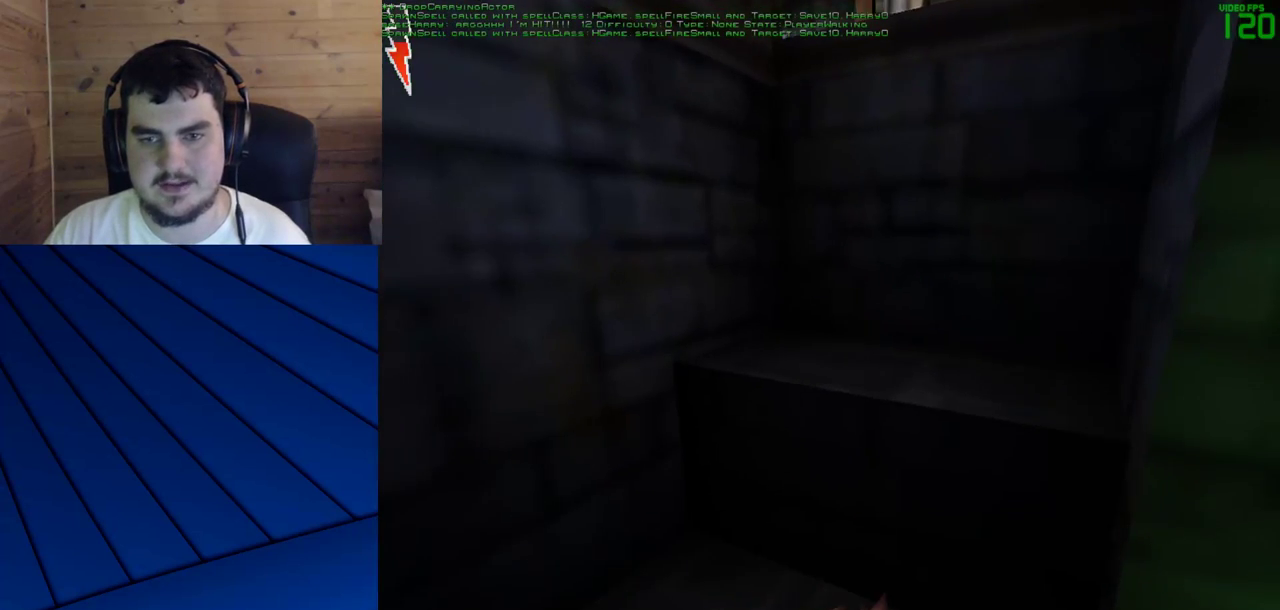
{"keys": [], "mouse": [], "events": [[100, "a", "up"], [150, "w", "up"], [250, "a", "down"], [250, "w", "down"], [383, "a", "up"], [433, "w", "up"]]}
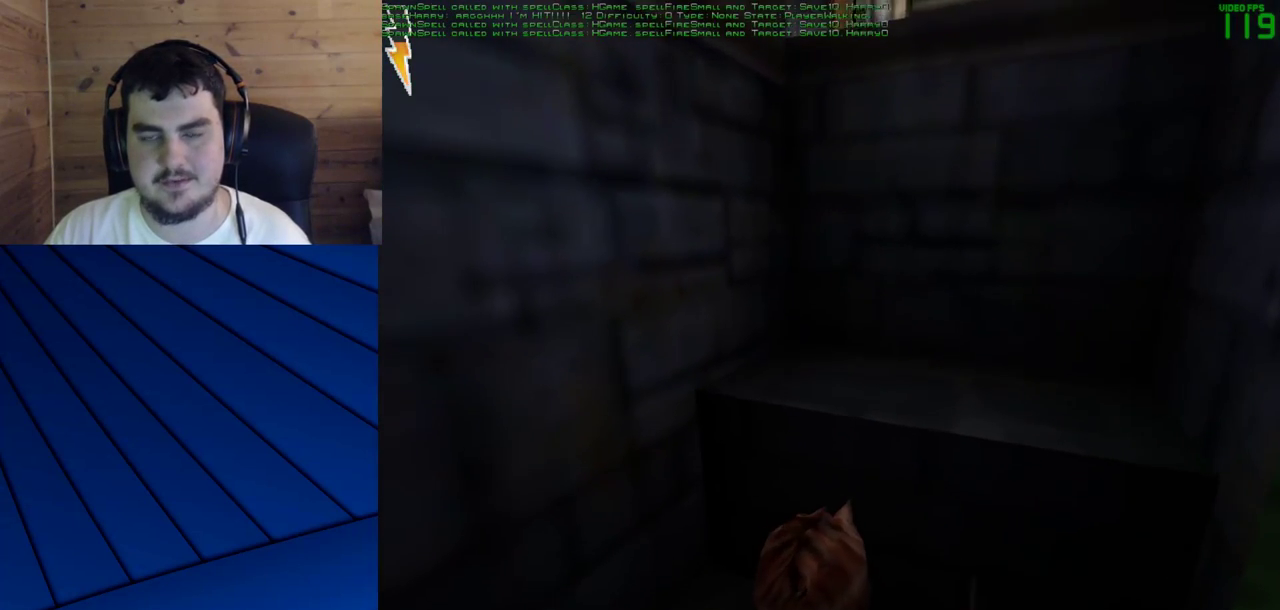
{"keys": [], "mouse": [], "events": []}
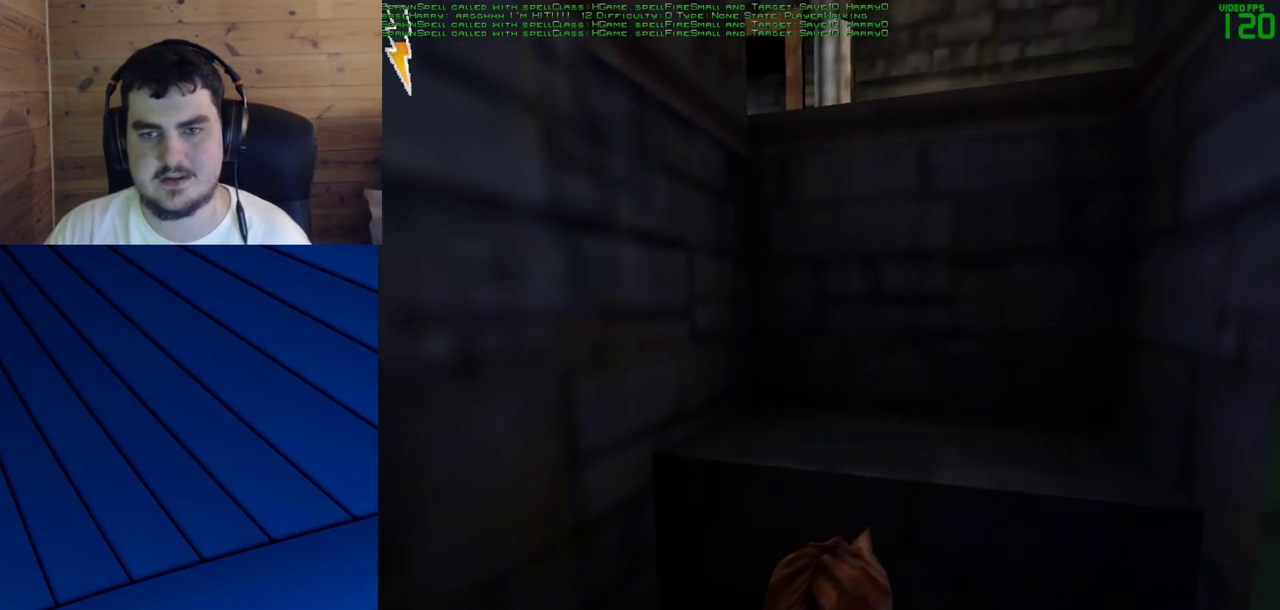
{"keys": [], "mouse": [], "events": []}
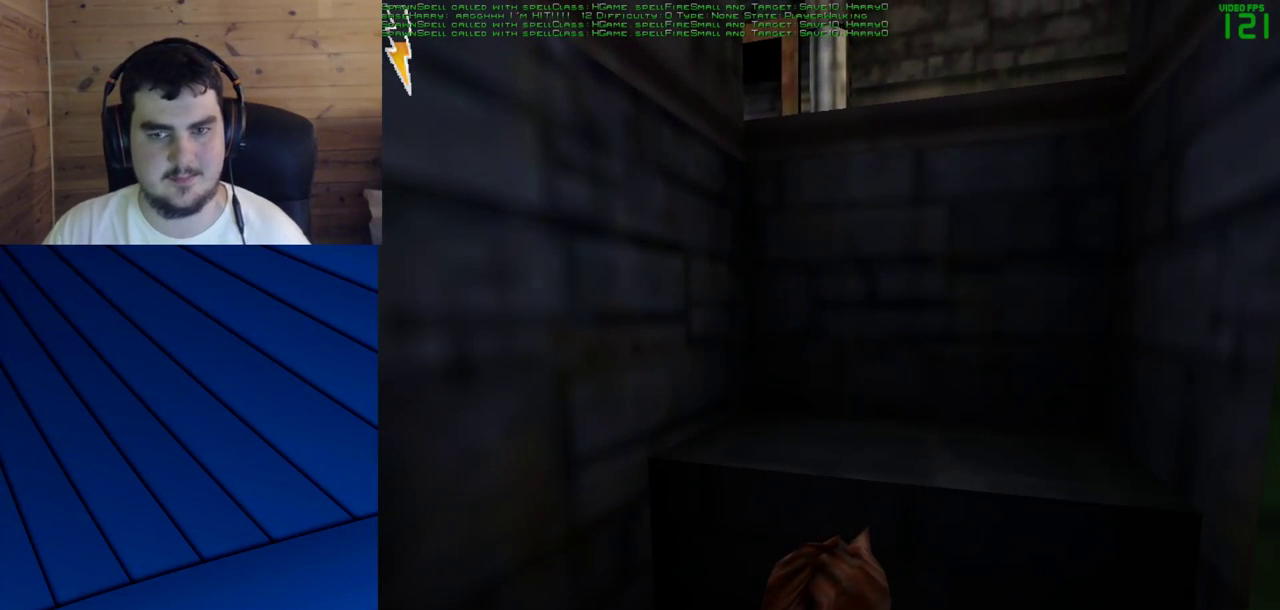
{"keys": [], "mouse": [], "events": []}
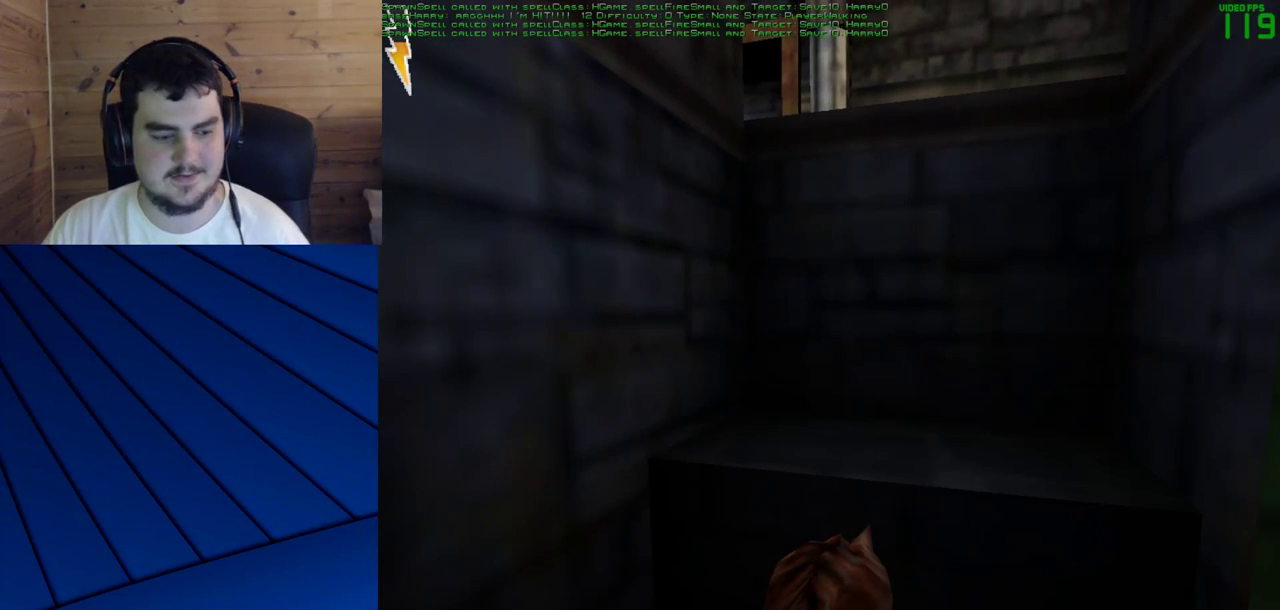
{"keys": [], "mouse": [], "events": []}
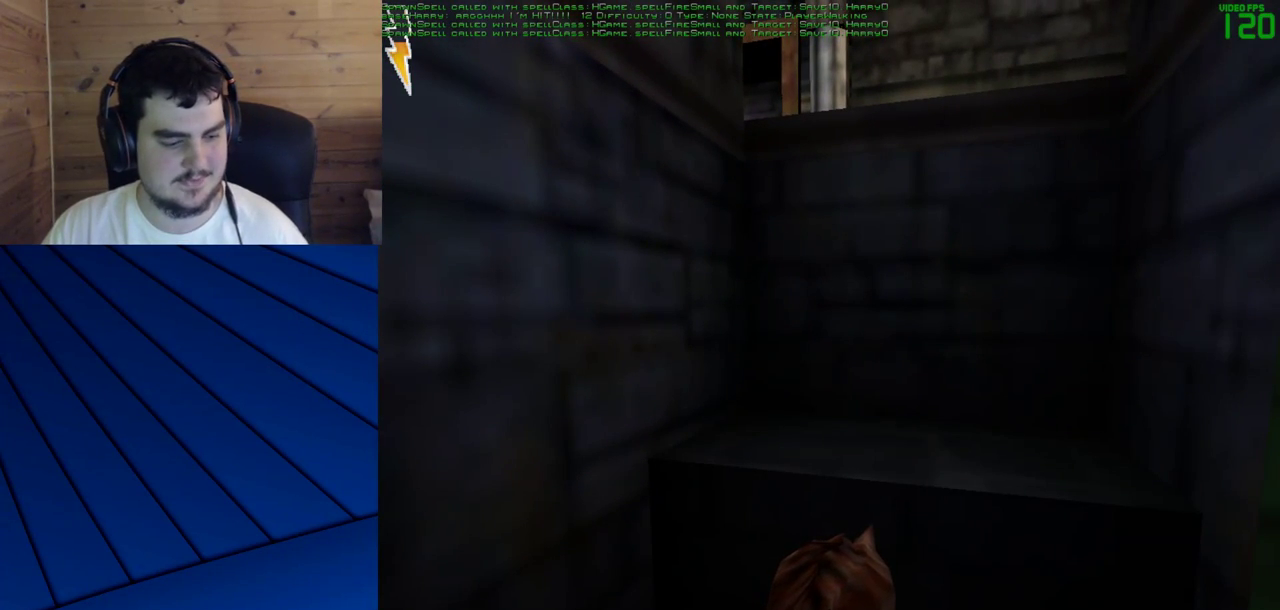
{"keys": [], "mouse": [], "events": []}